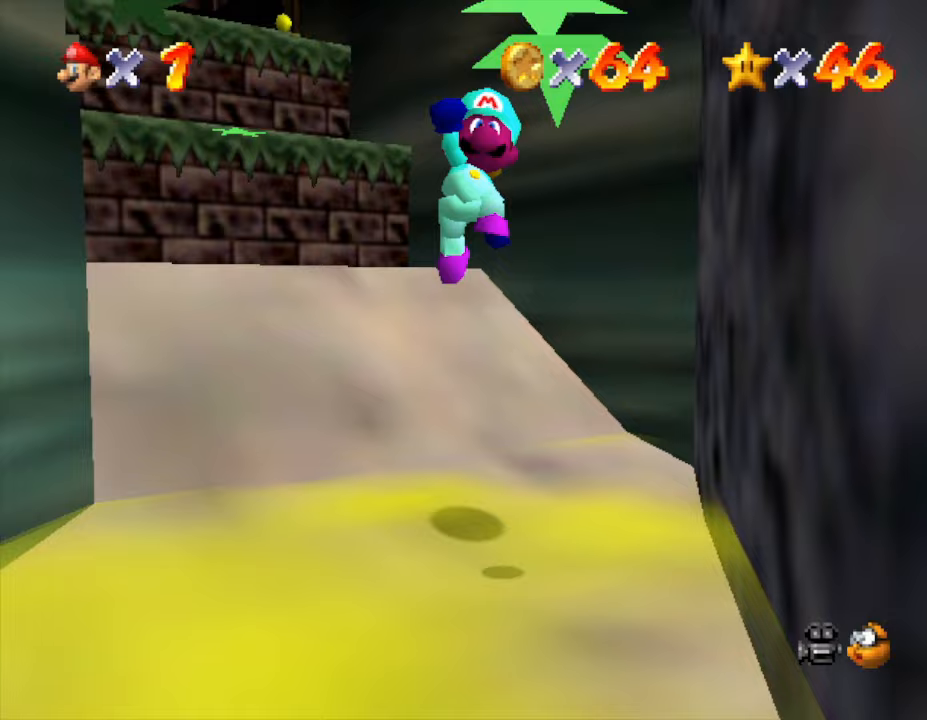
Gameplay with a controller (Nintendo layout); each line is a JSON object with the inputs held at the frame after it. "events" lists button and stick changes between this image and that frame as [ms after this image, input, new state], when the widget could be followed in between. Not read: L3 R3.
{"buttons": [], "left_stick": "center", "events": [[67, "left_stick", "center"], [250, "A", "up"]]}
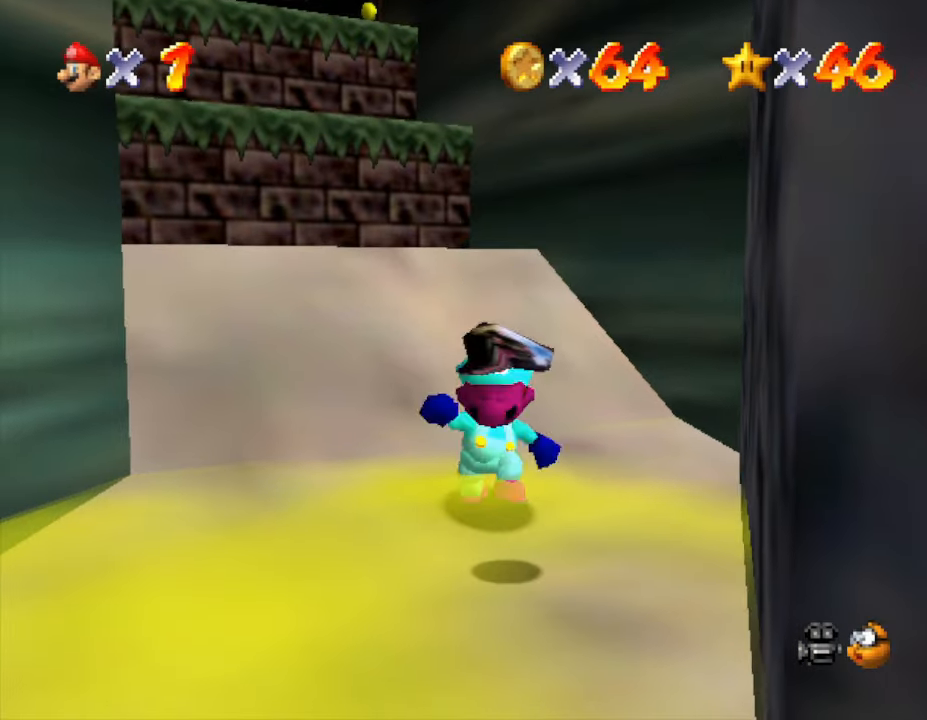
{"buttons": [], "left_stick": "down-left", "events": [[100, "A", "down"], [183, "A", "up"], [183, "left_stick", "down-left"]]}
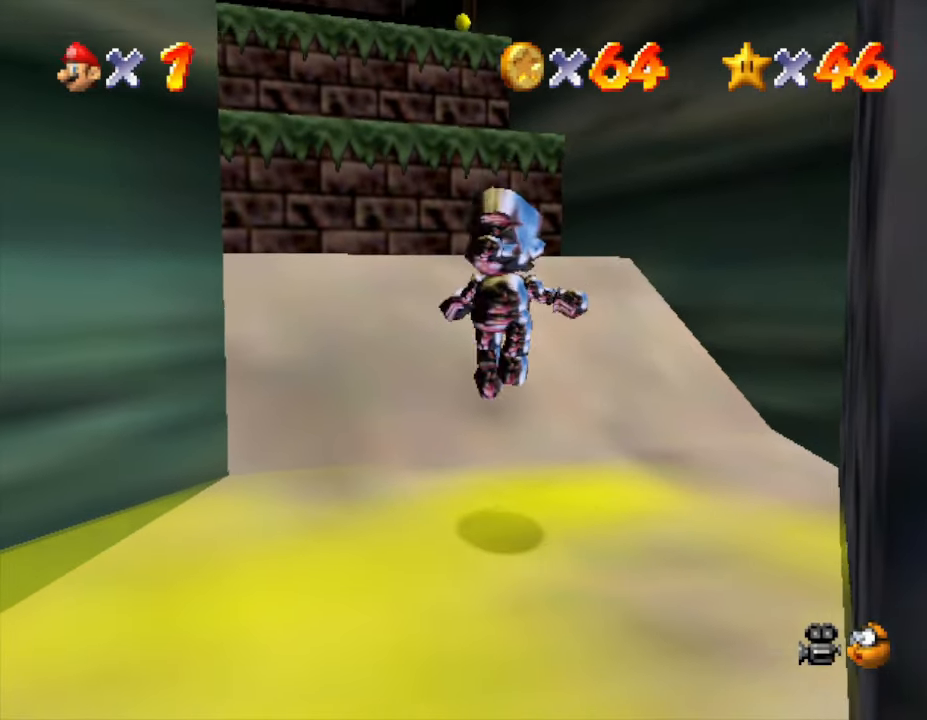
{"buttons": [], "left_stick": "down-left", "events": []}
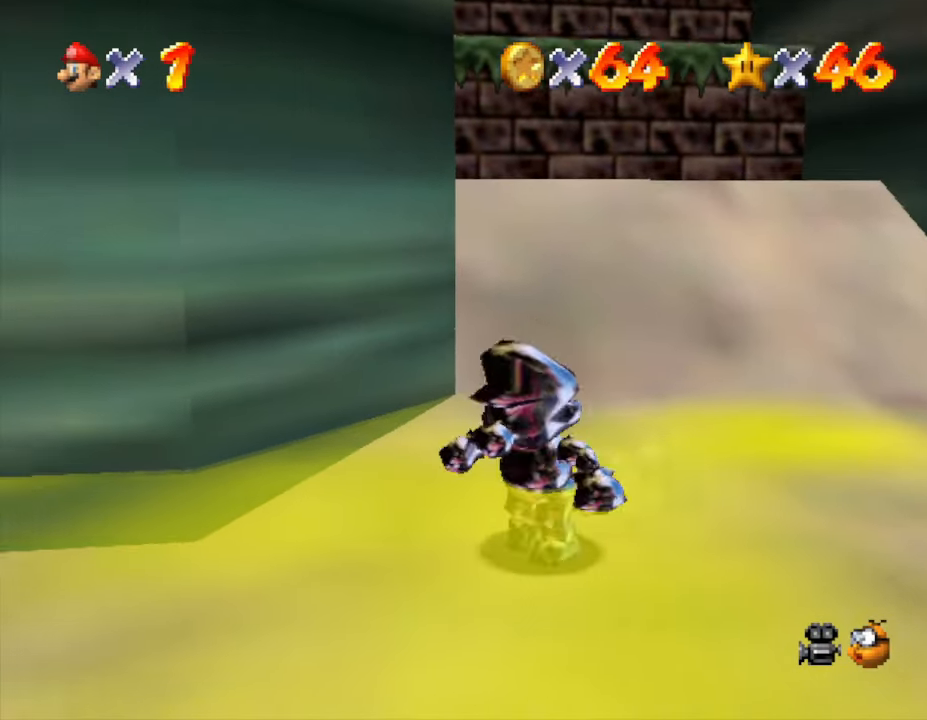
{"buttons": [], "left_stick": "left", "events": [[333, "left_stick", "left"]]}
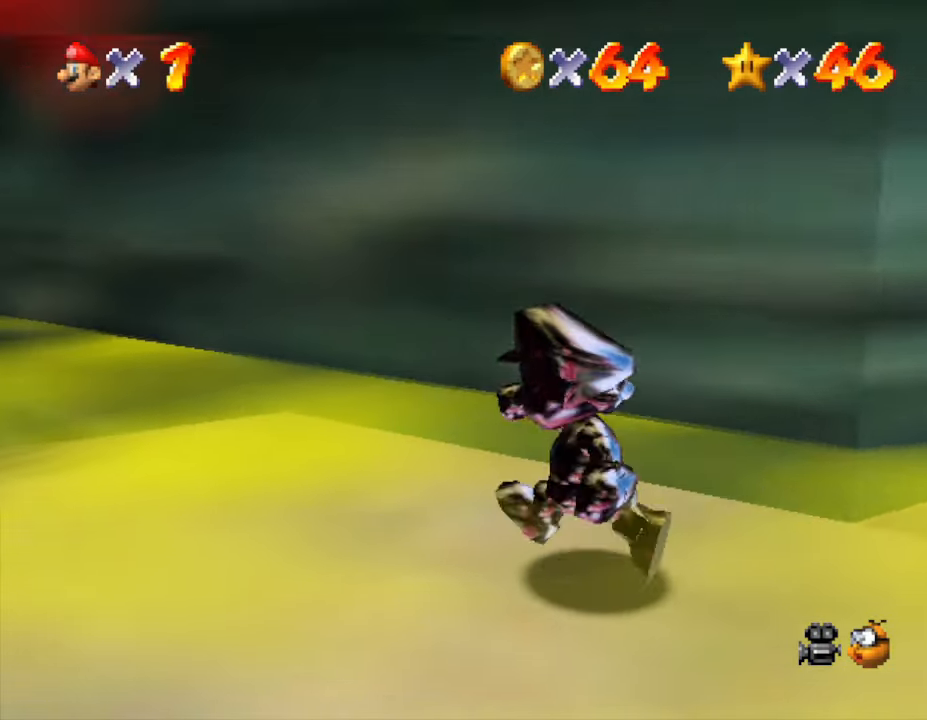
{"buttons": [], "left_stick": "up-left", "events": [[50, "left_stick", "up-left"]]}
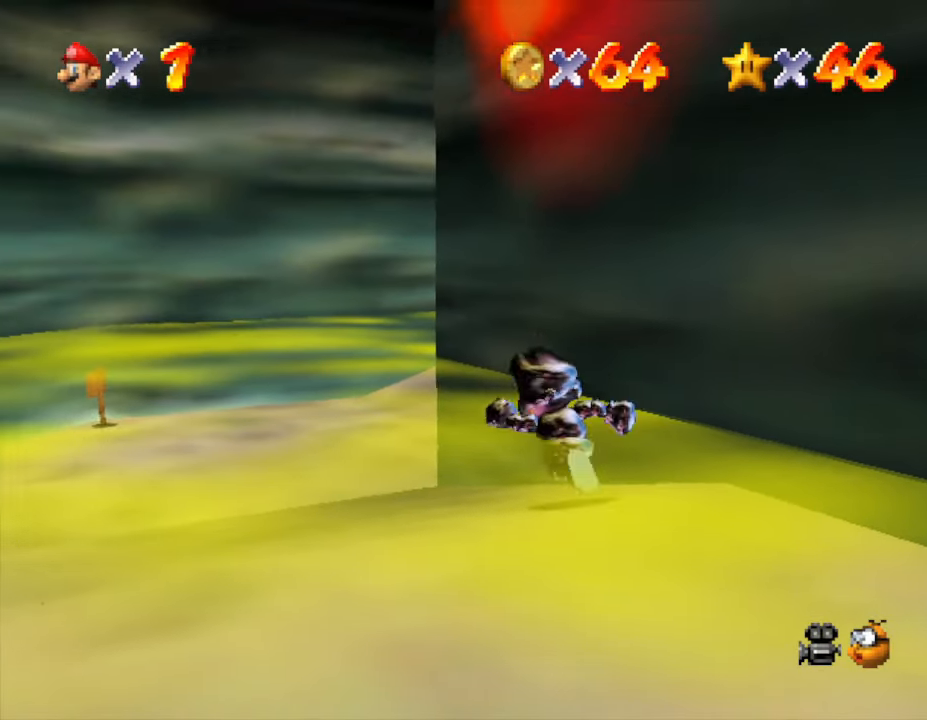
{"buttons": [], "left_stick": "up", "events": [[433, "left_stick", "up"]]}
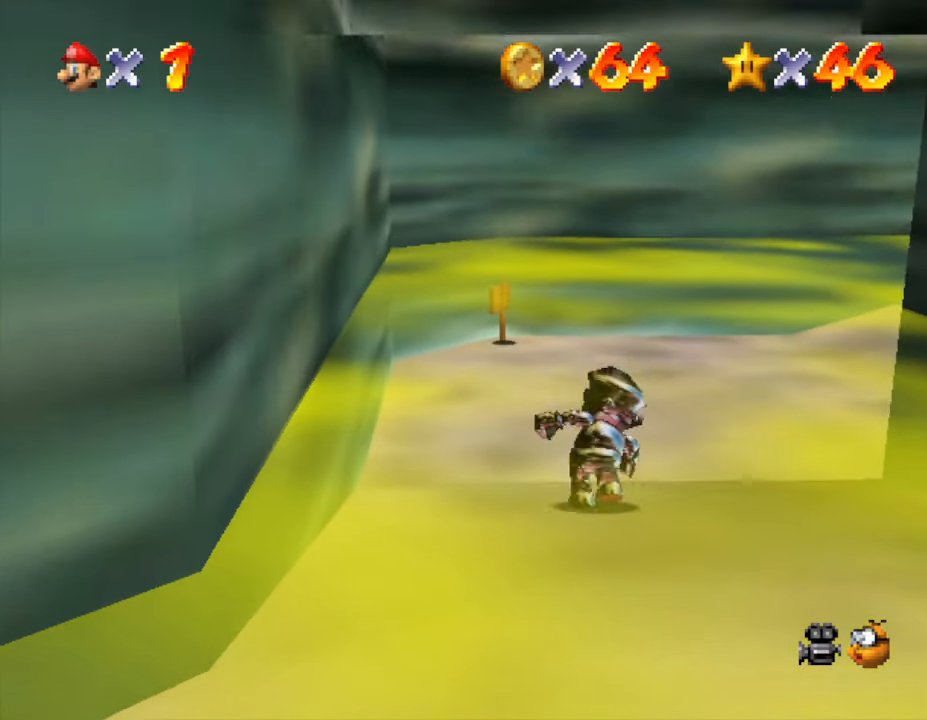
{"buttons": [], "left_stick": "up-right", "events": [[483, "left_stick", "up-right"]]}
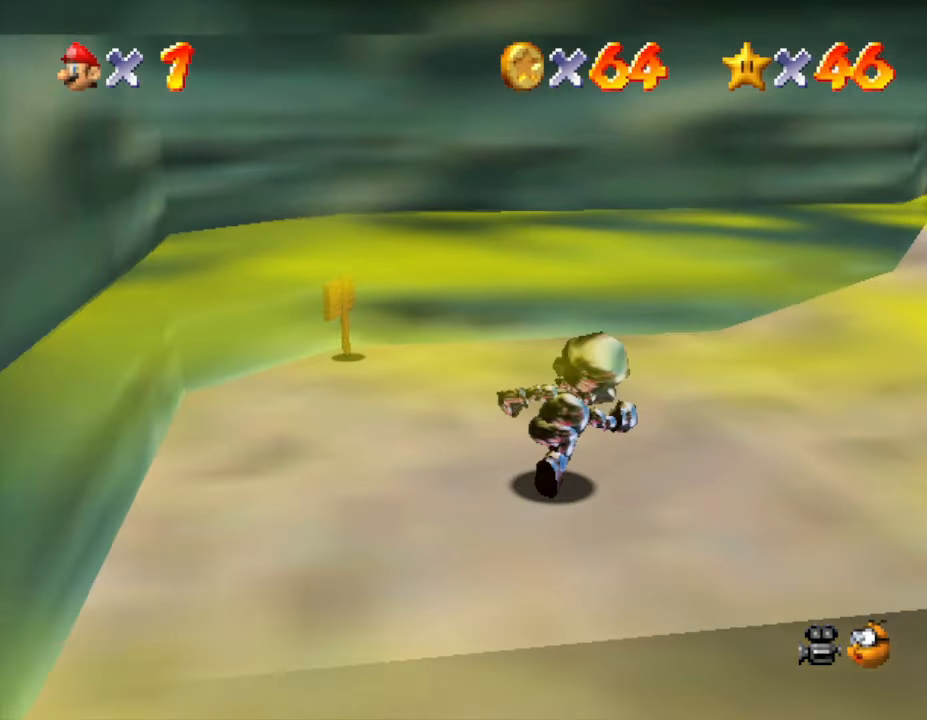
{"buttons": [], "left_stick": "up-right", "events": []}
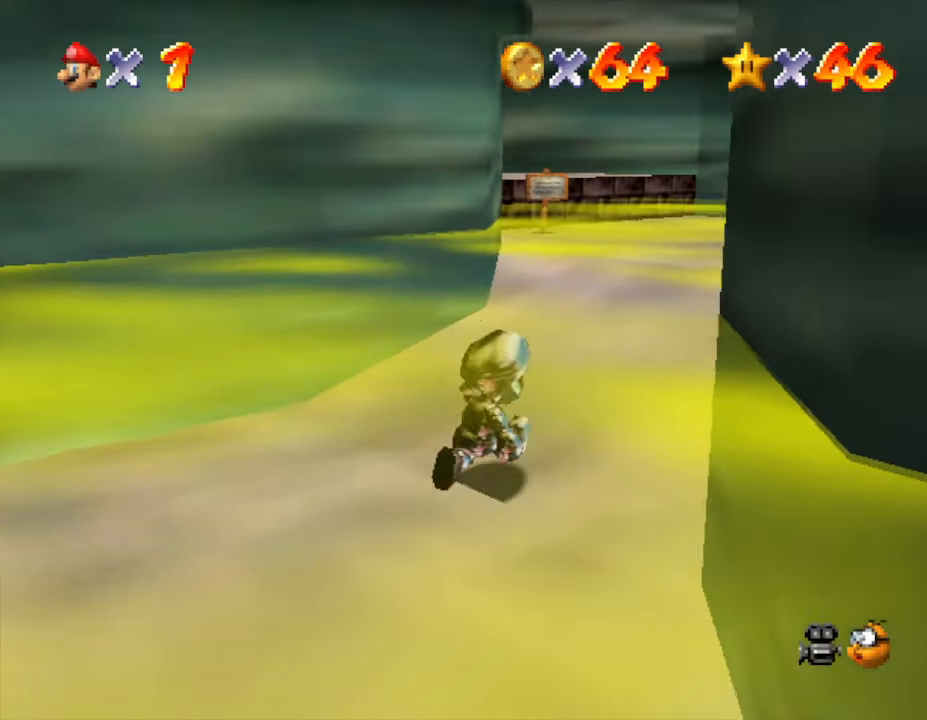
{"buttons": [], "left_stick": "up-right", "events": []}
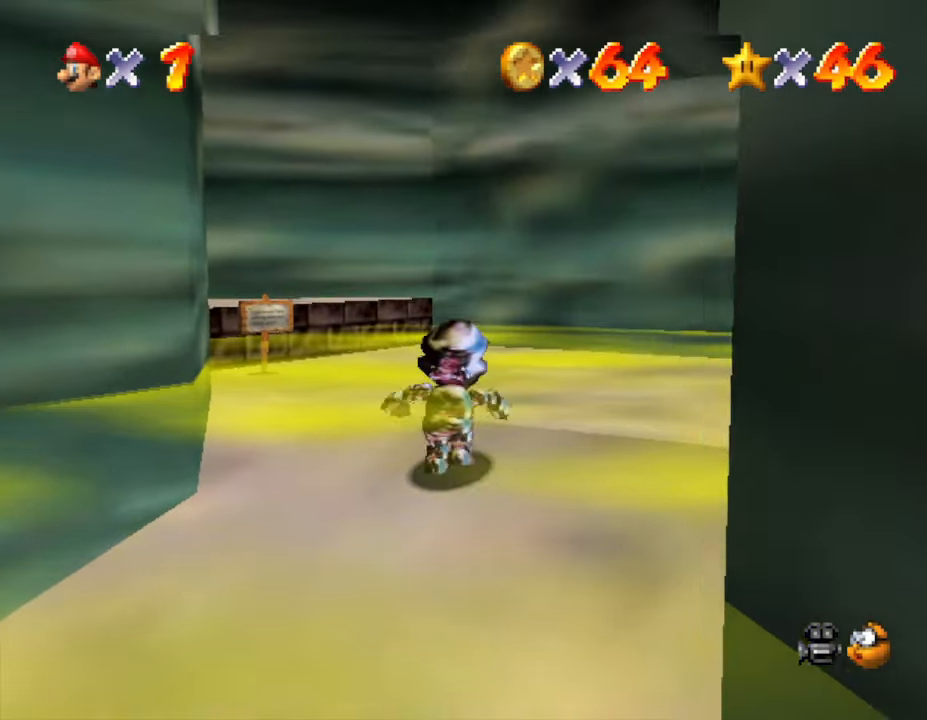
{"buttons": [], "left_stick": "up-right", "events": []}
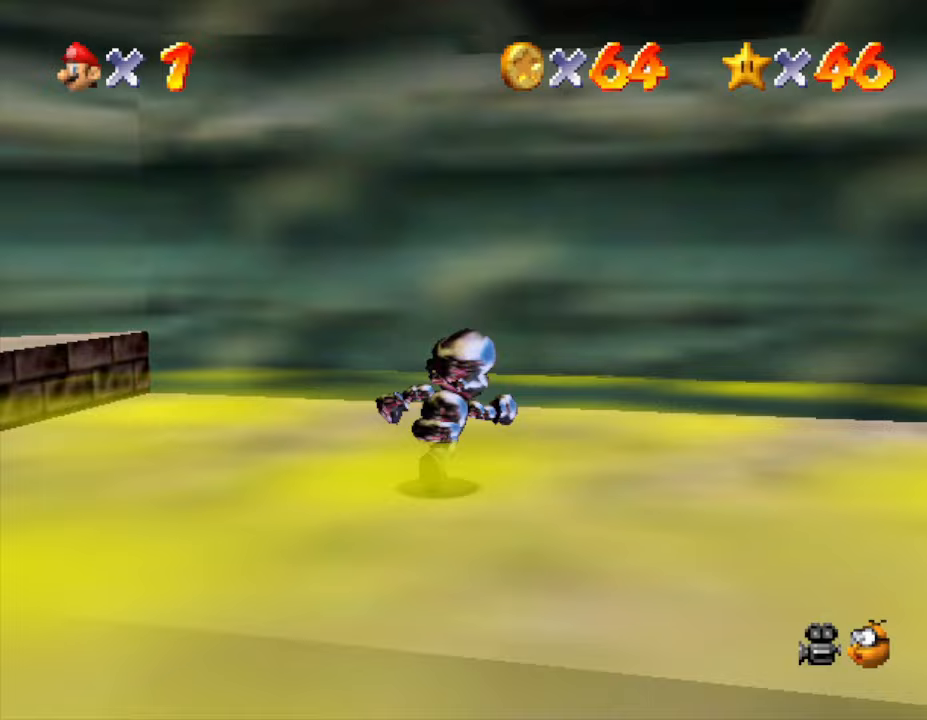
{"buttons": [], "left_stick": "down", "events": [[250, "left_stick", "right"], [350, "left_stick", "down"]]}
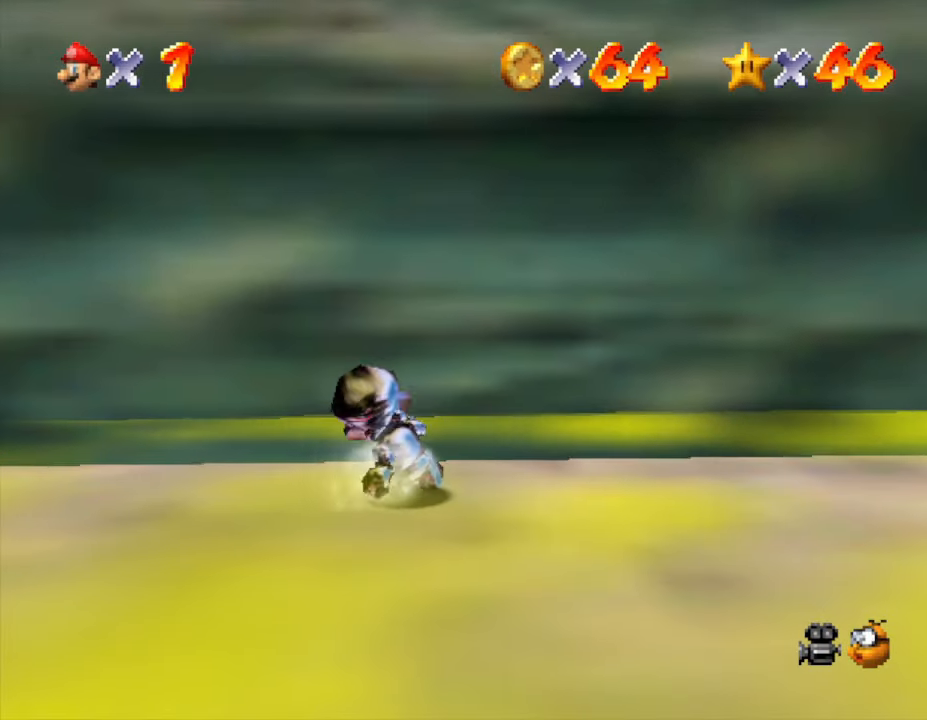
{"buttons": [], "left_stick": "down", "events": []}
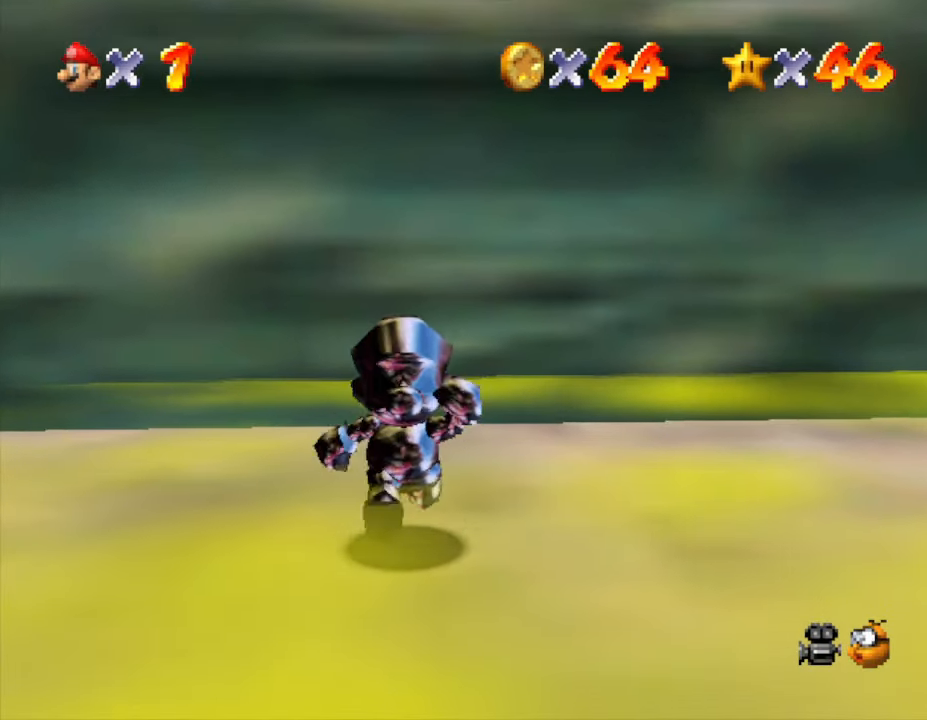
{"buttons": ["A"], "left_stick": "up", "events": [[200, "left_stick", "up"], [350, "A", "down"]]}
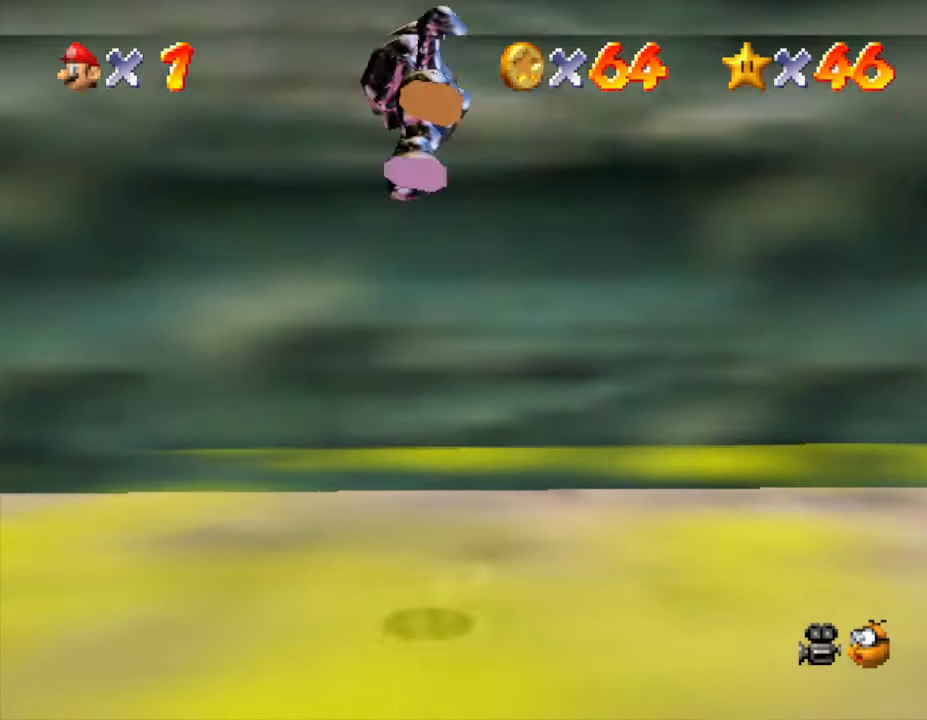
{"buttons": [], "left_stick": "up", "events": [[317, "A", "up"]]}
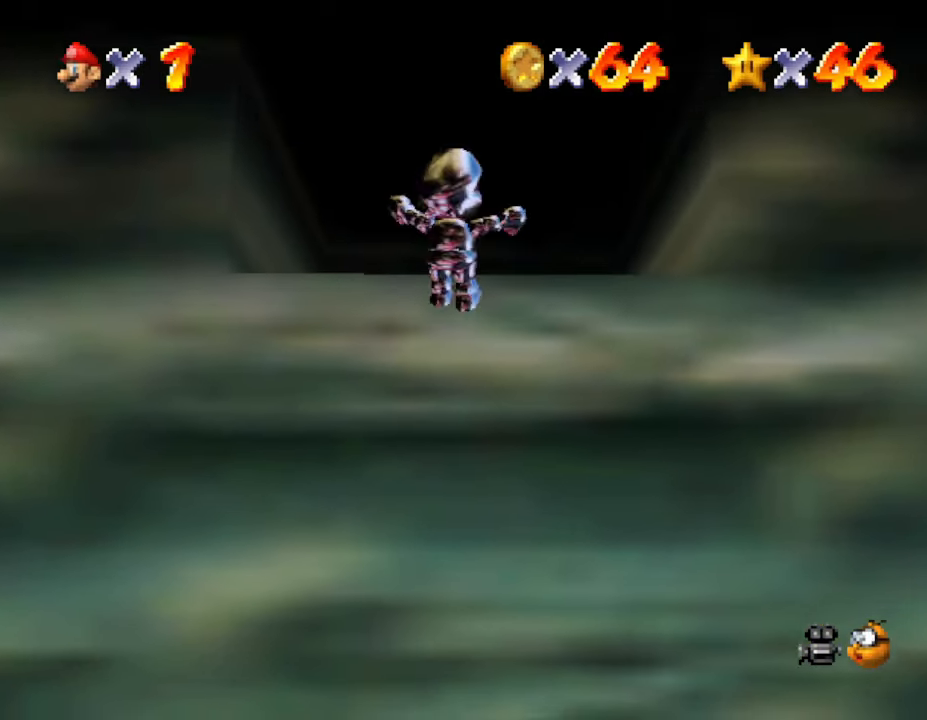
{"buttons": ["A"], "left_stick": "down", "events": [[250, "left_stick", "right"], [367, "left_stick", "down"], [483, "A", "down"]]}
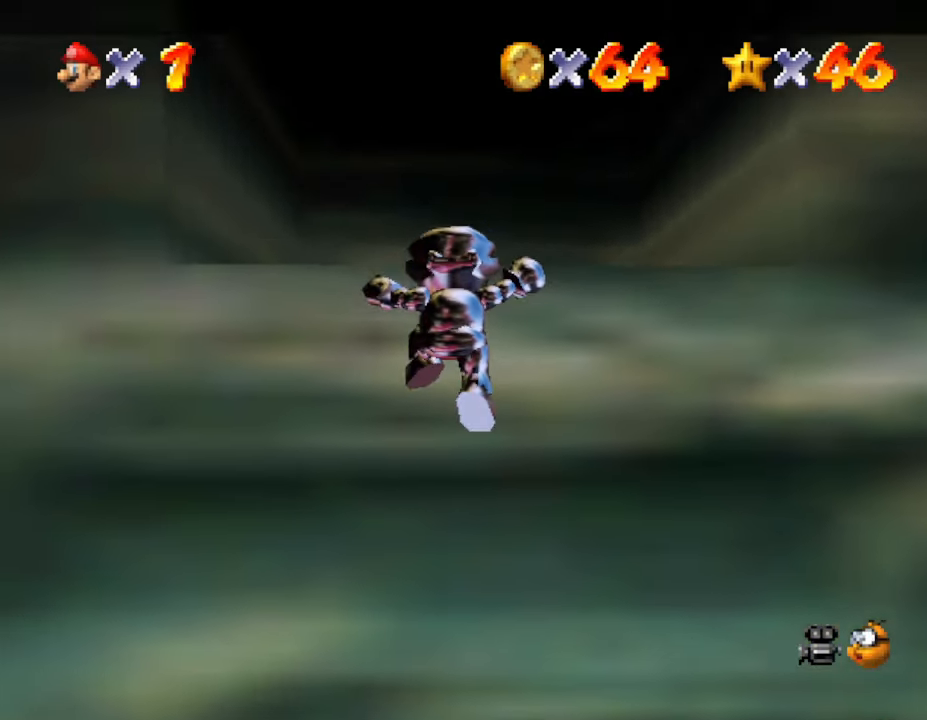
{"buttons": [], "left_stick": "right", "events": [[83, "left_stick", "right"], [167, "A", "up"], [167, "left_stick", "down-right"], [483, "left_stick", "right"]]}
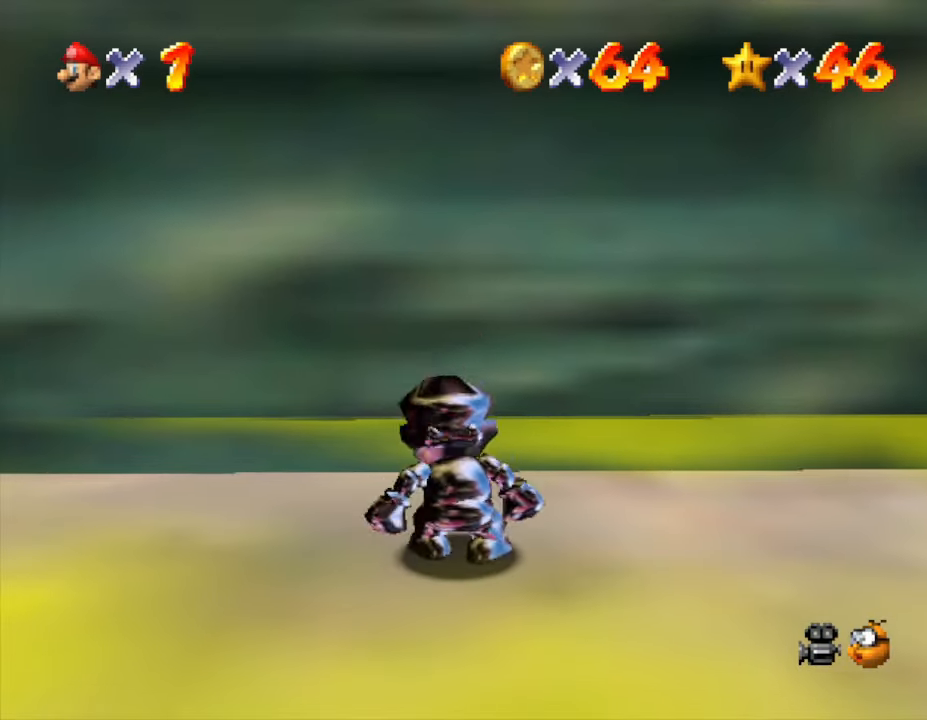
{"buttons": ["C_LEFT"], "left_stick": "right", "events": [[200, "C_LEFT", "down"], [383, "C_LEFT", "up"], [433, "C_LEFT", "down"]]}
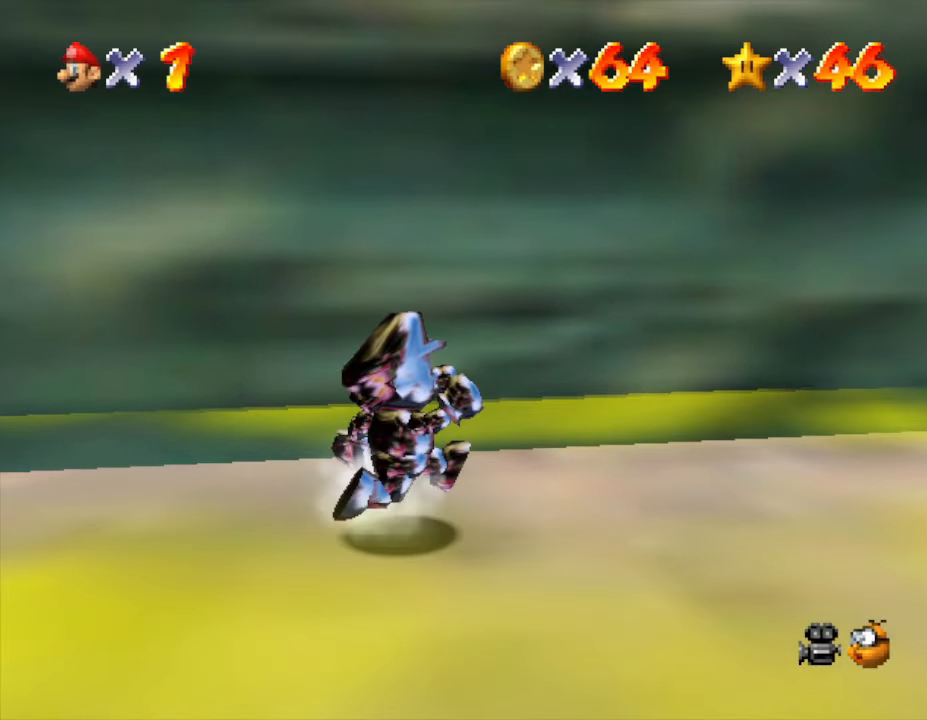
{"buttons": ["C_LEFT"], "left_stick": "right", "events": [[67, "C_LEFT", "up"], [150, "C_LEFT", "down"], [283, "C_LEFT", "up"], [417, "C_LEFT", "down"]]}
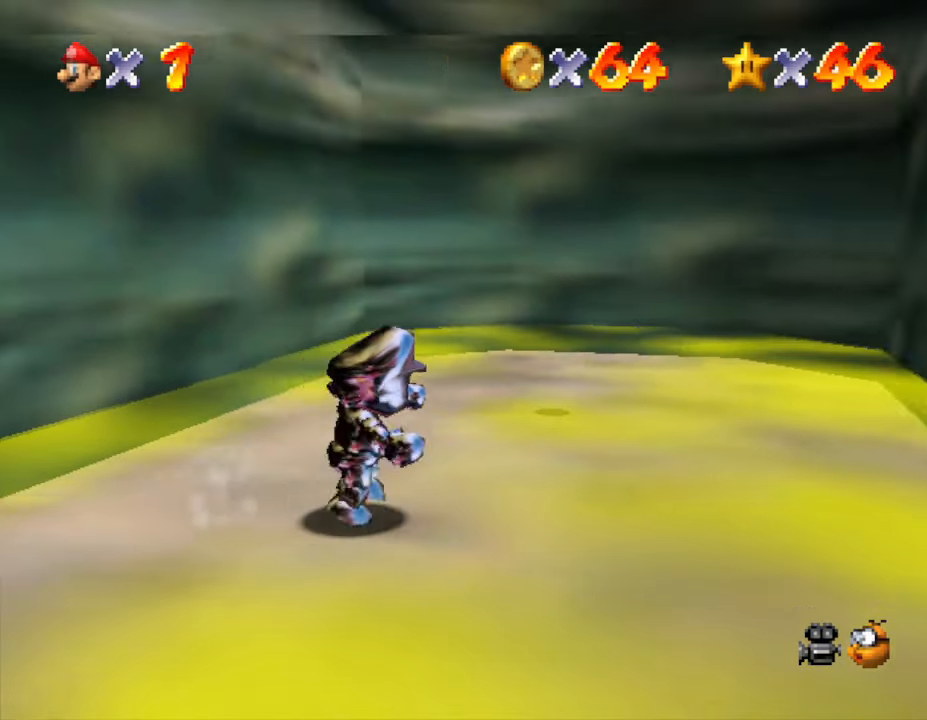
{"buttons": [], "left_stick": "up", "events": [[33, "C_LEFT", "up"], [217, "C_LEFT", "down"], [400, "C_LEFT", "up"], [400, "left_stick", "up"]]}
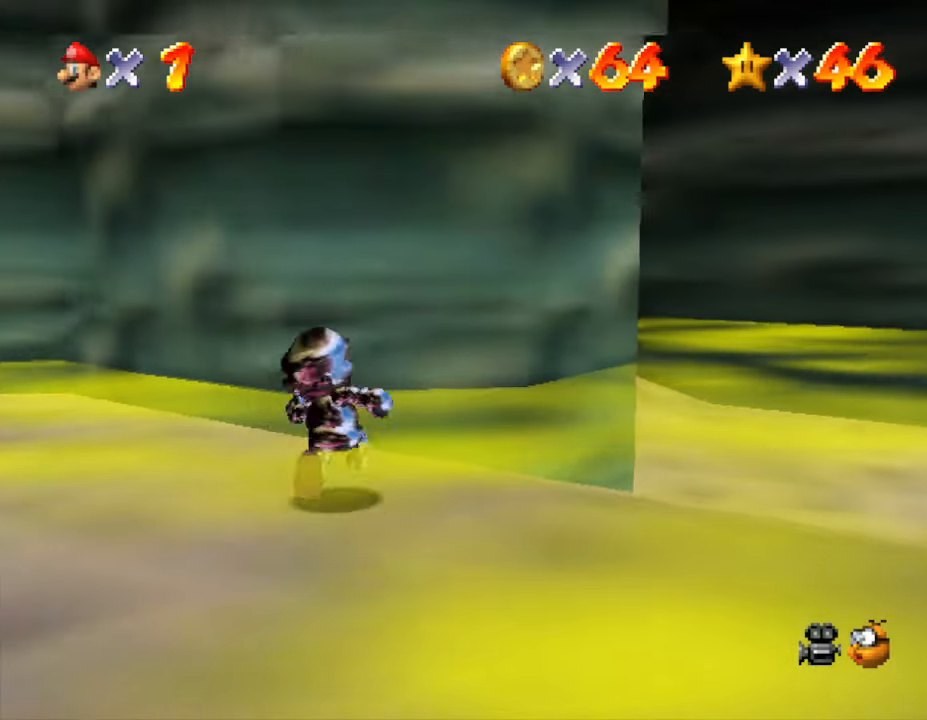
{"buttons": [], "left_stick": "left", "events": [[50, "left_stick", "up-left"], [150, "left_stick", "left"]]}
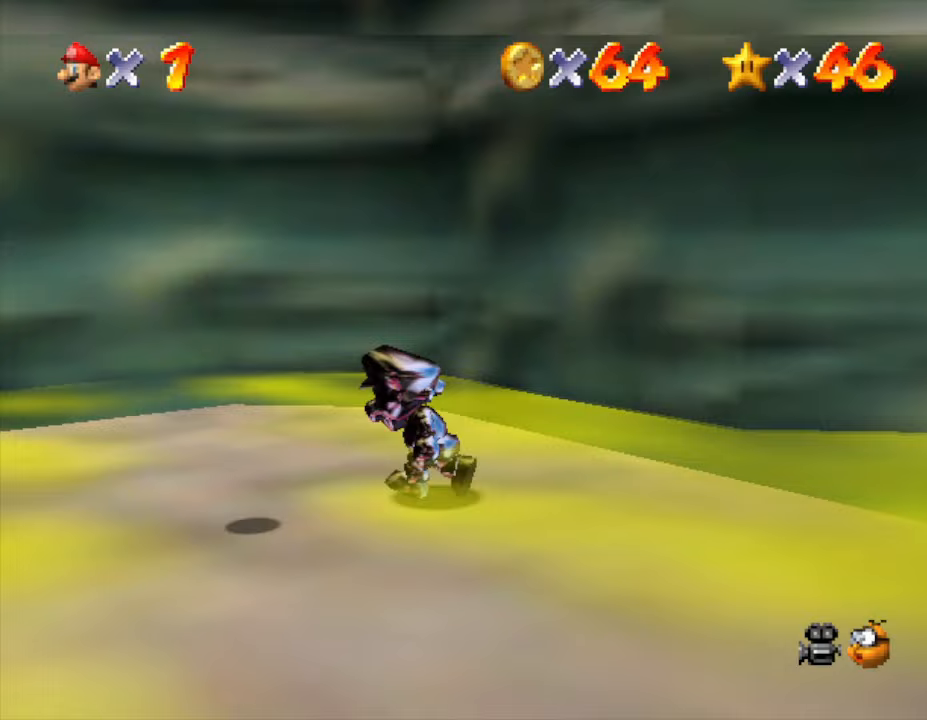
{"buttons": ["A"], "left_stick": "down", "events": [[233, "left_stick", "right"], [333, "left_stick", "down"], [417, "A", "down"]]}
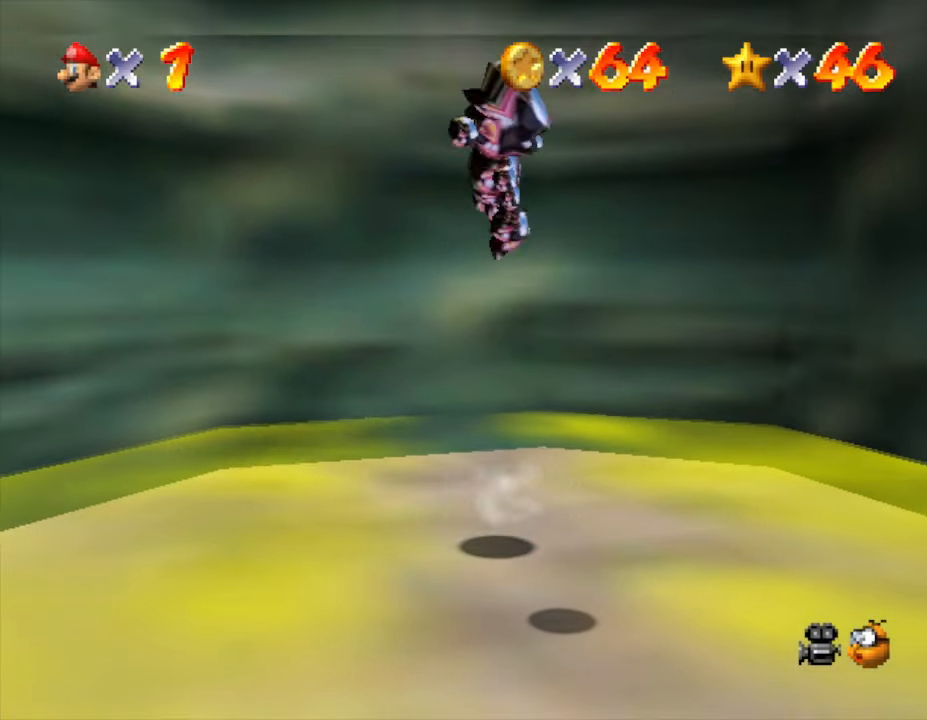
{"buttons": ["A"], "left_stick": "down-right", "events": [[117, "left_stick", "down-right"]]}
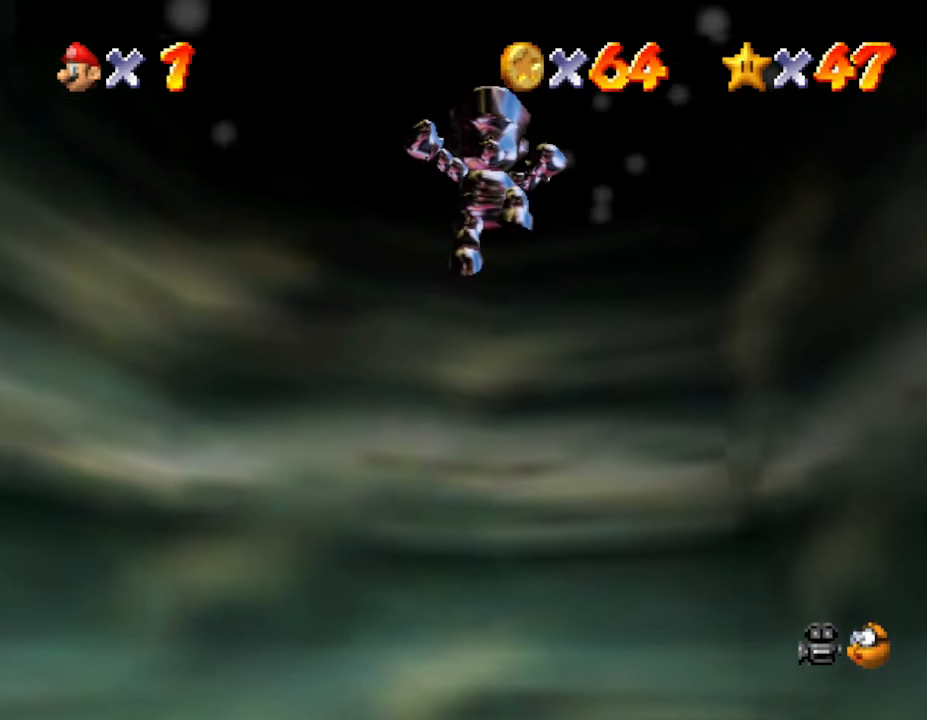
{"buttons": [], "left_stick": "center", "events": [[83, "A", "up"], [183, "left_stick", "center"]]}
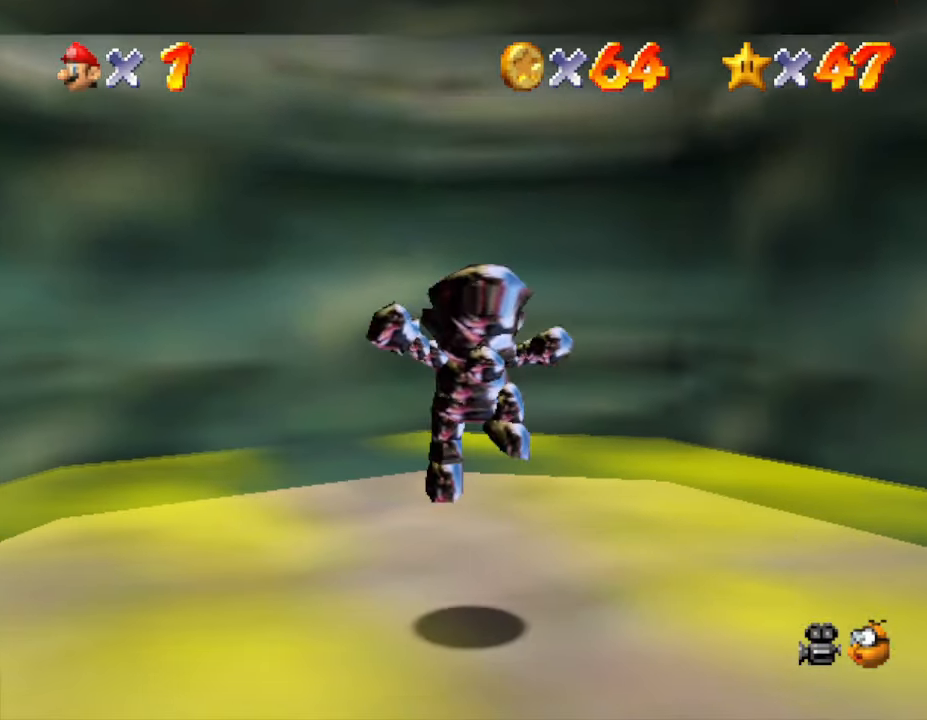
{"buttons": [], "left_stick": "right", "events": [[400, "left_stick", "right"]]}
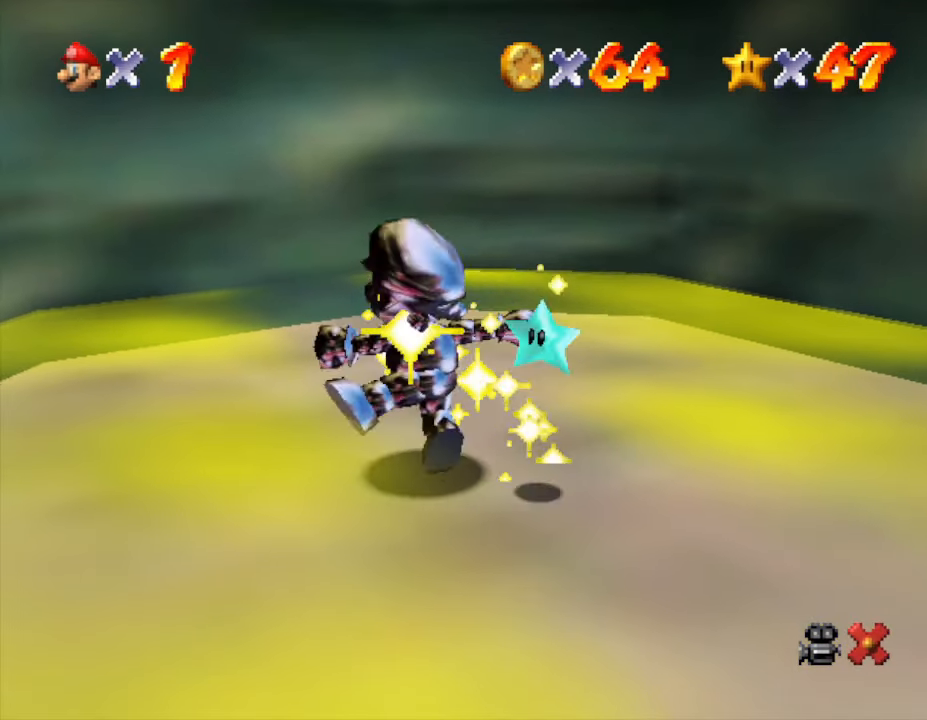
{"buttons": [], "left_stick": "center", "events": [[117, "left_stick", "center"]]}
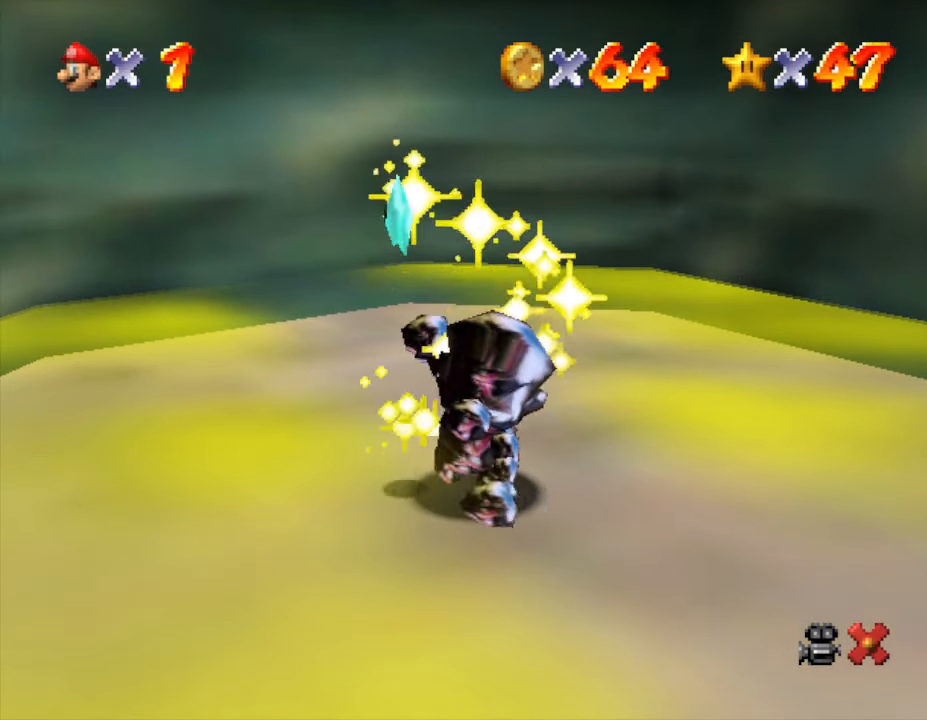
{"buttons": [], "left_stick": "center", "events": [[200, "A", "down"], [317, "A", "up"], [383, "A", "down"], [483, "A", "up"]]}
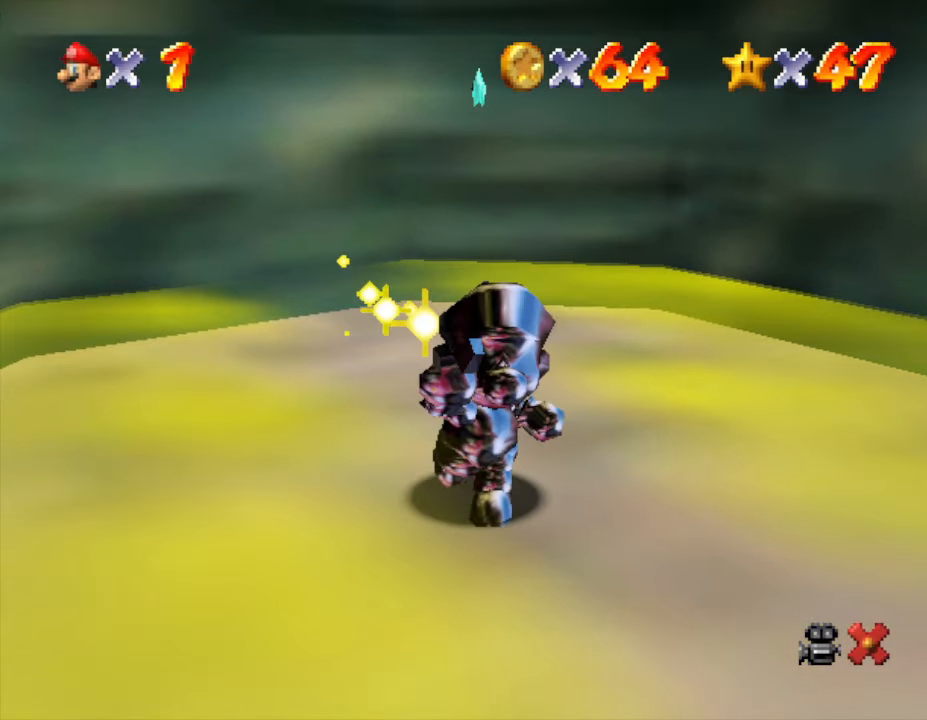
{"buttons": [], "left_stick": "center", "events": [[83, "A", "down"], [150, "A", "up"], [217, "A", "down"], [283, "A", "up"], [383, "A", "down"], [450, "A", "up"]]}
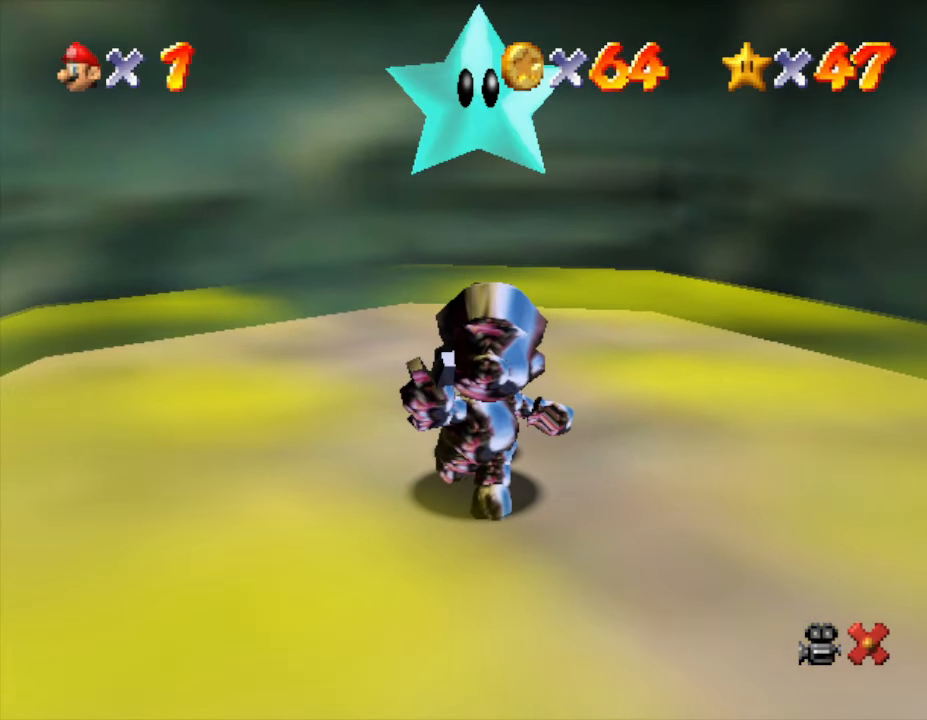
{"buttons": ["A"], "left_stick": "center", "events": [[50, "A", "down"], [117, "A", "up"], [183, "A", "down"], [250, "A", "up"], [450, "A", "down"]]}
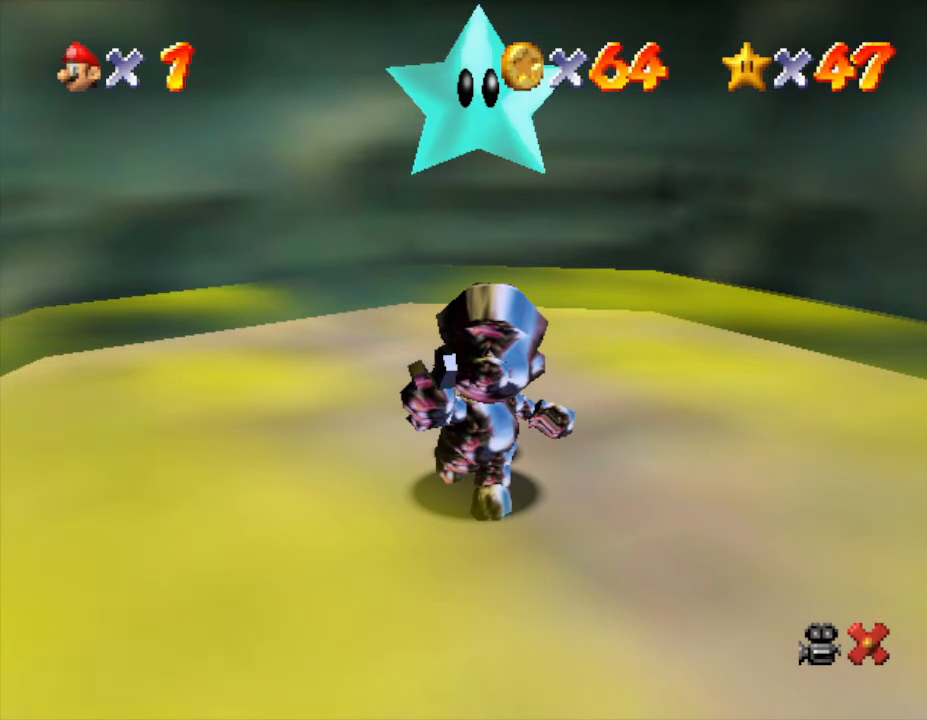
{"buttons": ["A"], "left_stick": "center", "events": [[50, "A", "up"], [83, "A", "down"], [167, "A", "up"], [217, "A", "down"], [300, "A", "up"], [400, "A", "down"]]}